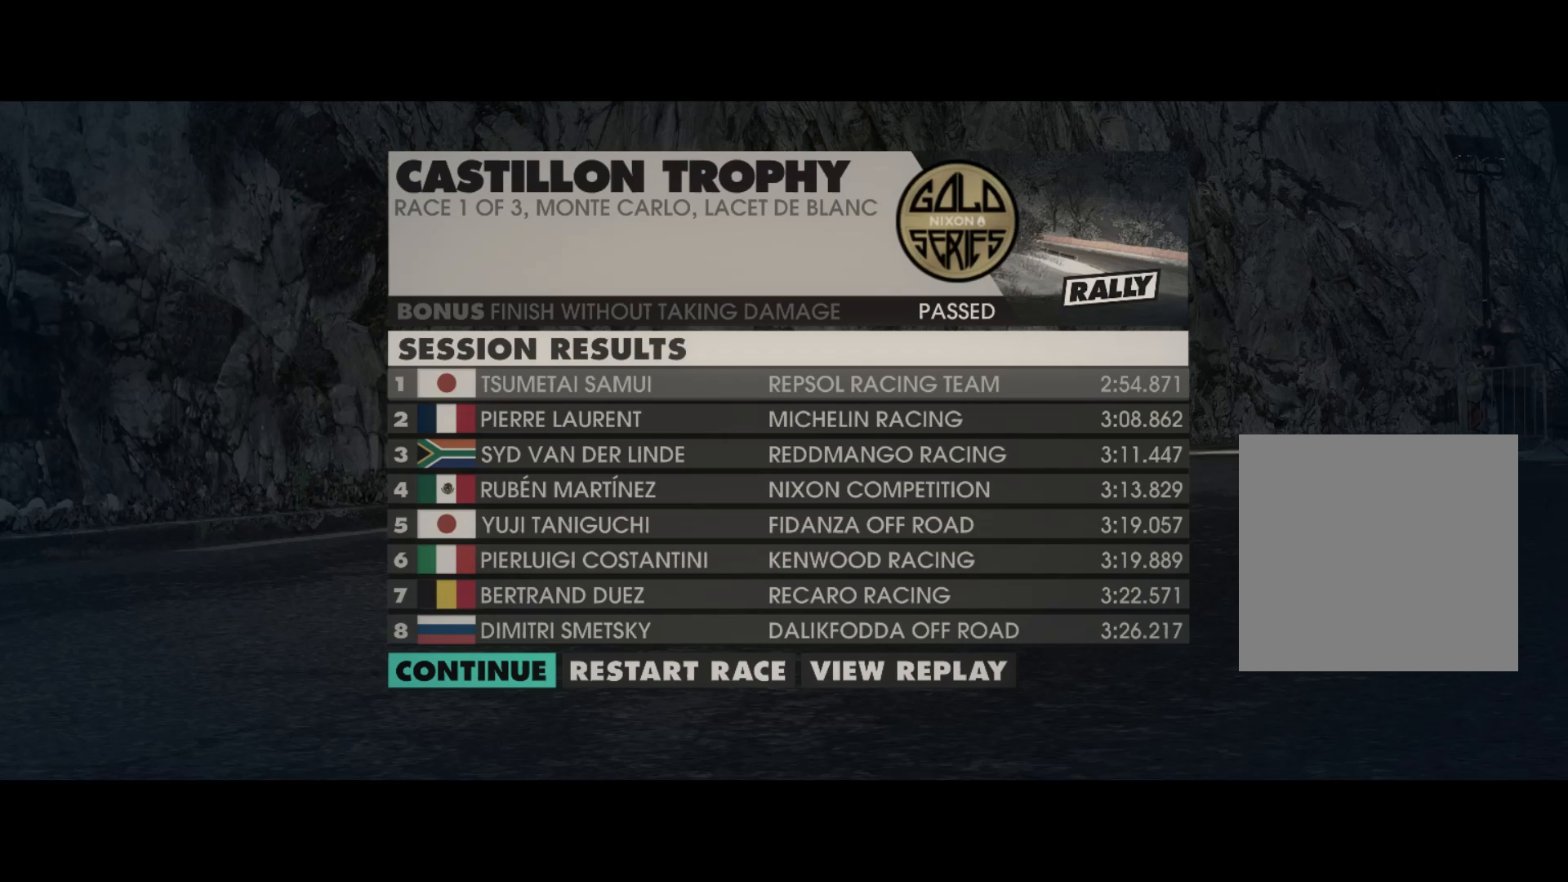
Gameplay with a controller (Xbox layout); each line is a JSON object with the inputs held at the frame after it. "events" lists button and stick changes between this image and that frame as [ms after this image, input, new state], when the widget could be followed in between.
{"buttons": [], "left_stick": "center", "right_stick": "center", "events": [[317, "A", "down"], [467, "A", "up"]]}
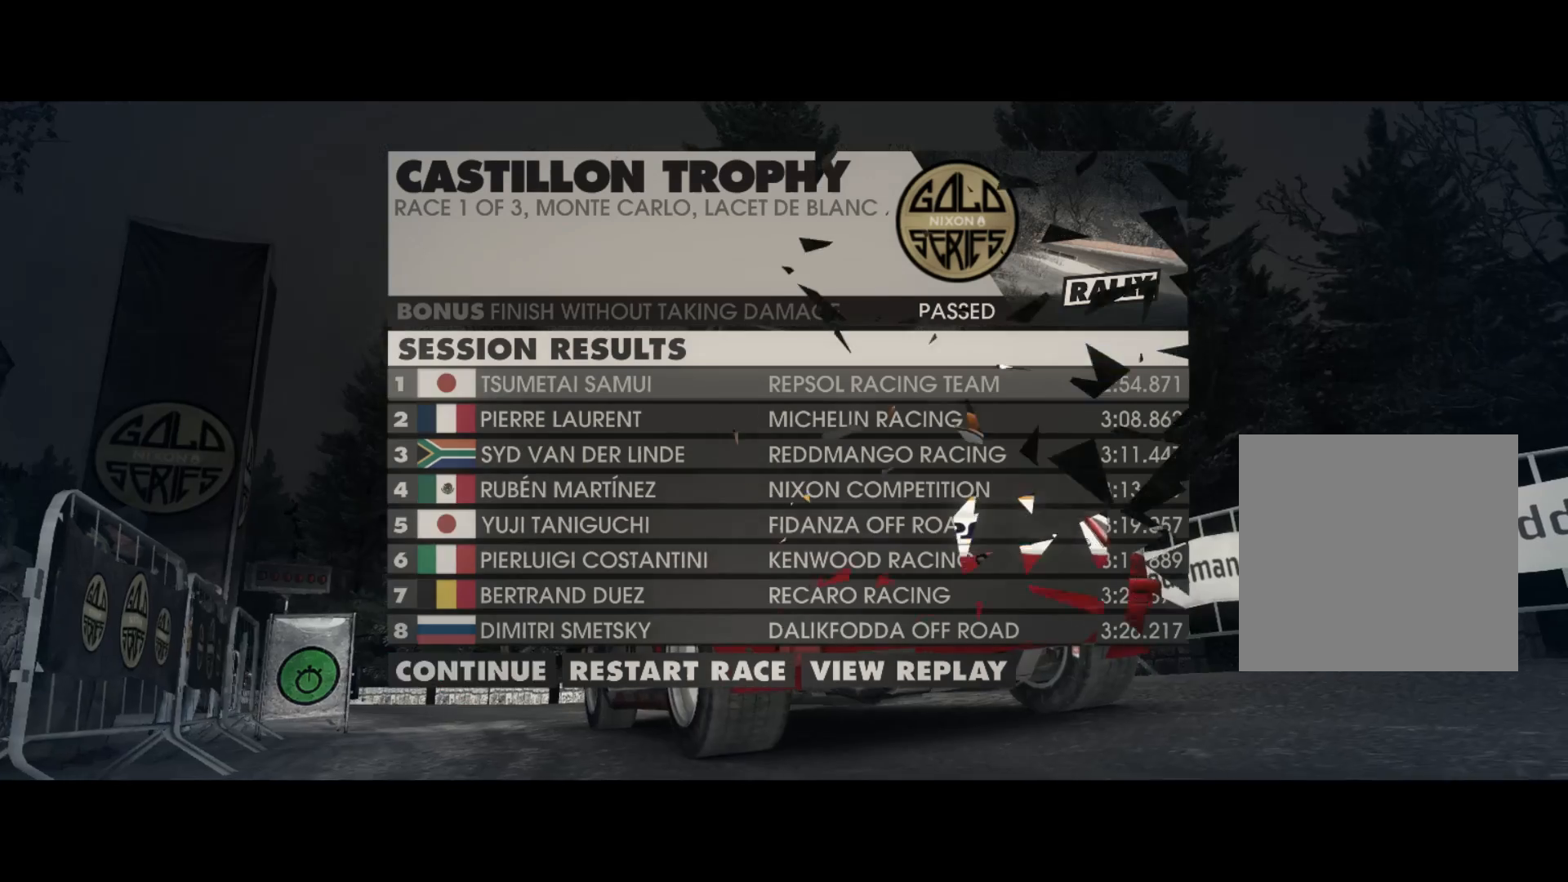
{"buttons": [], "left_stick": "center", "right_stick": "center", "events": []}
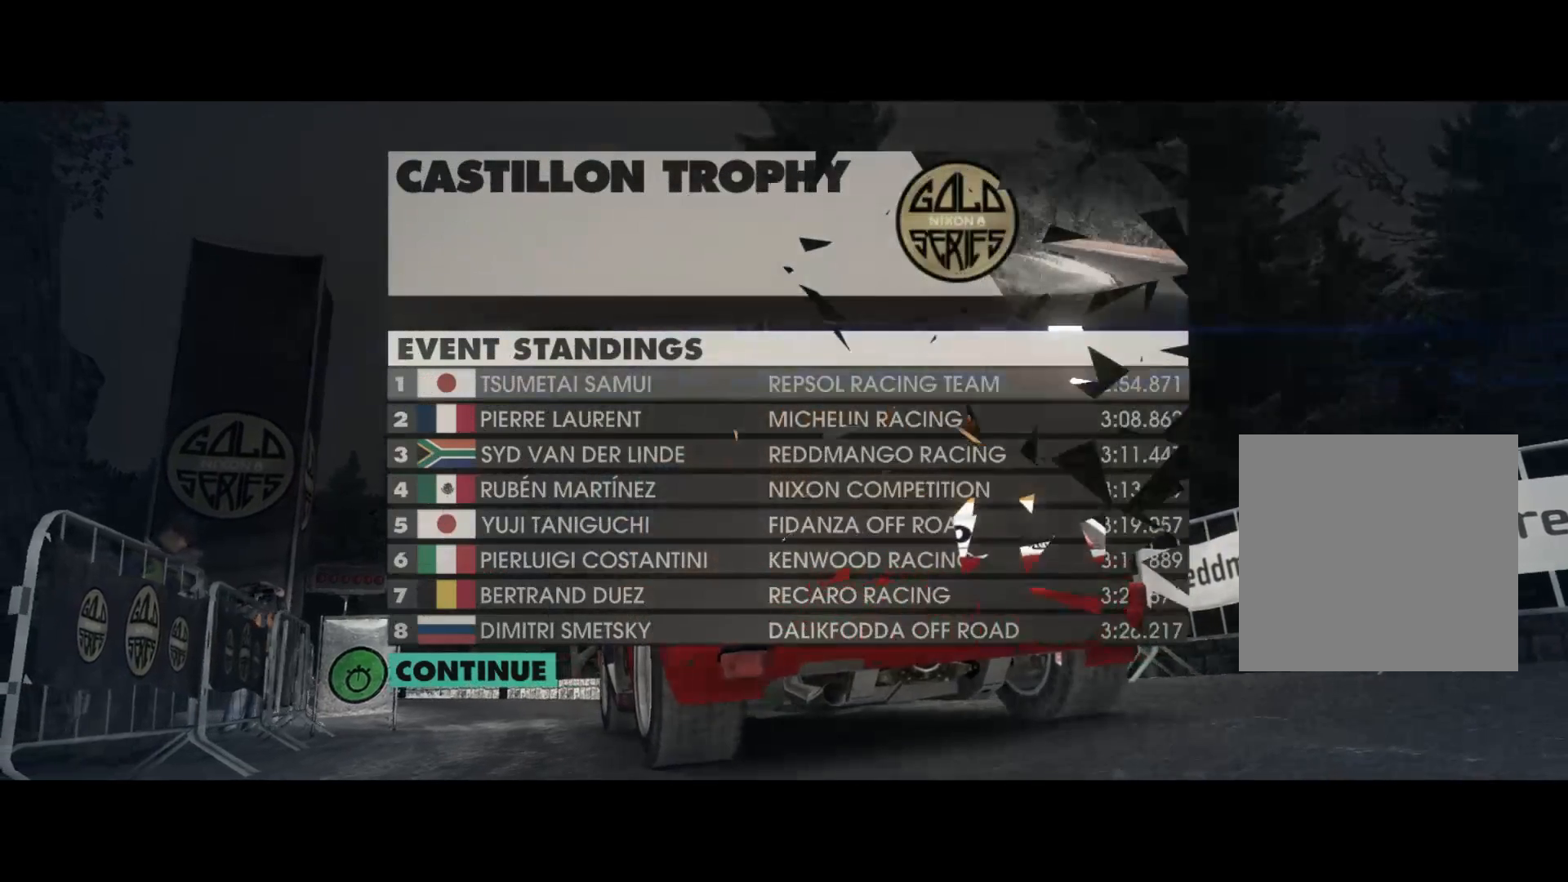
{"buttons": ["A"], "left_stick": "center", "right_stick": "center", "events": [[400, "A", "down"]]}
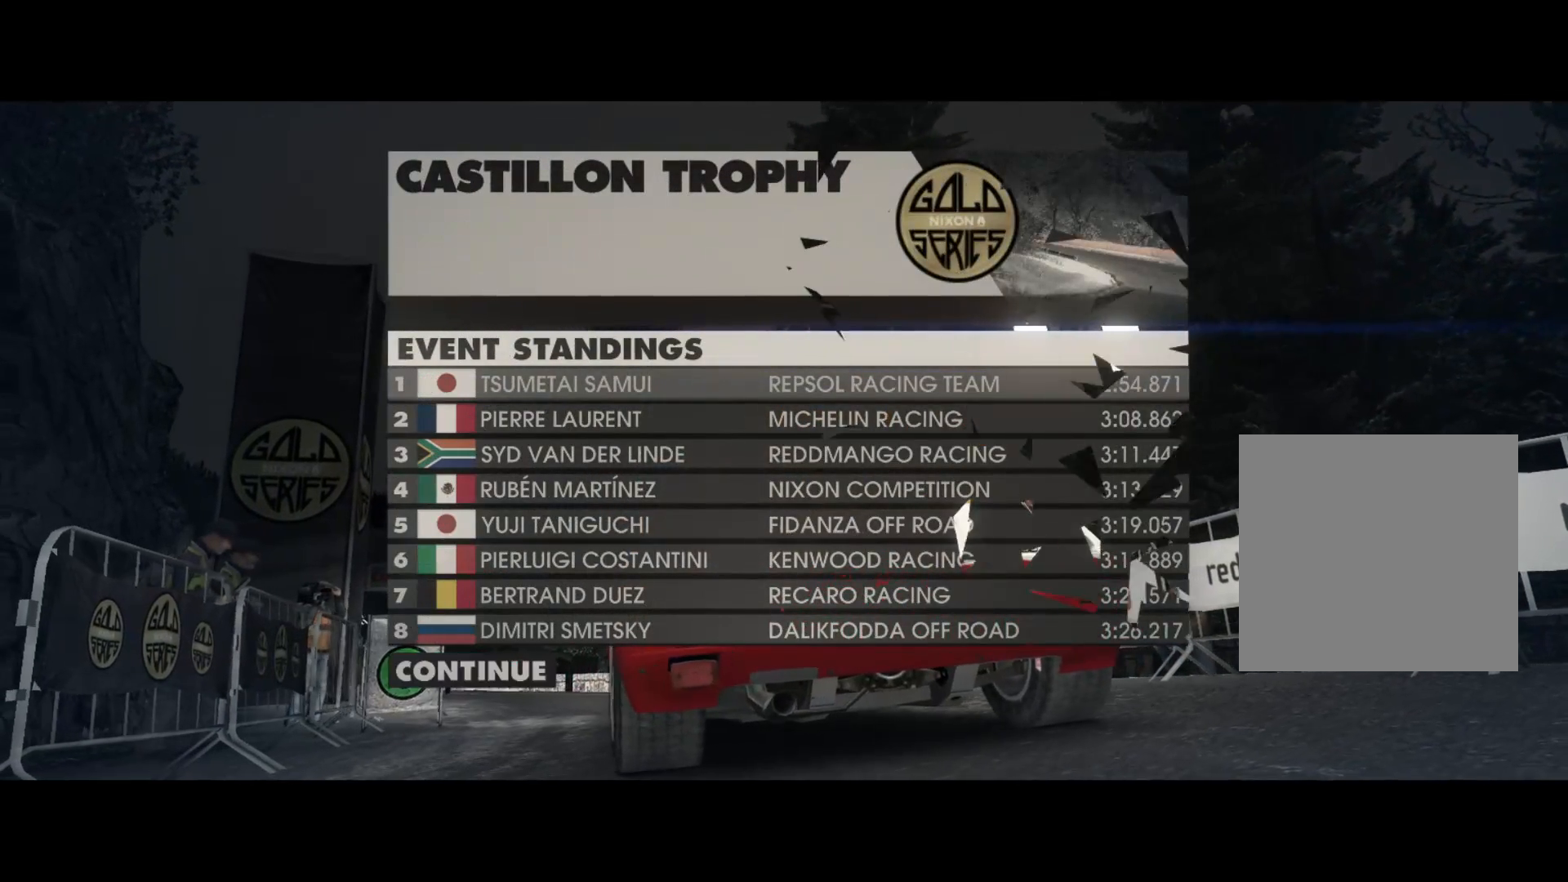
{"buttons": [], "left_stick": "center", "right_stick": "center", "events": [[17, "A", "up"]]}